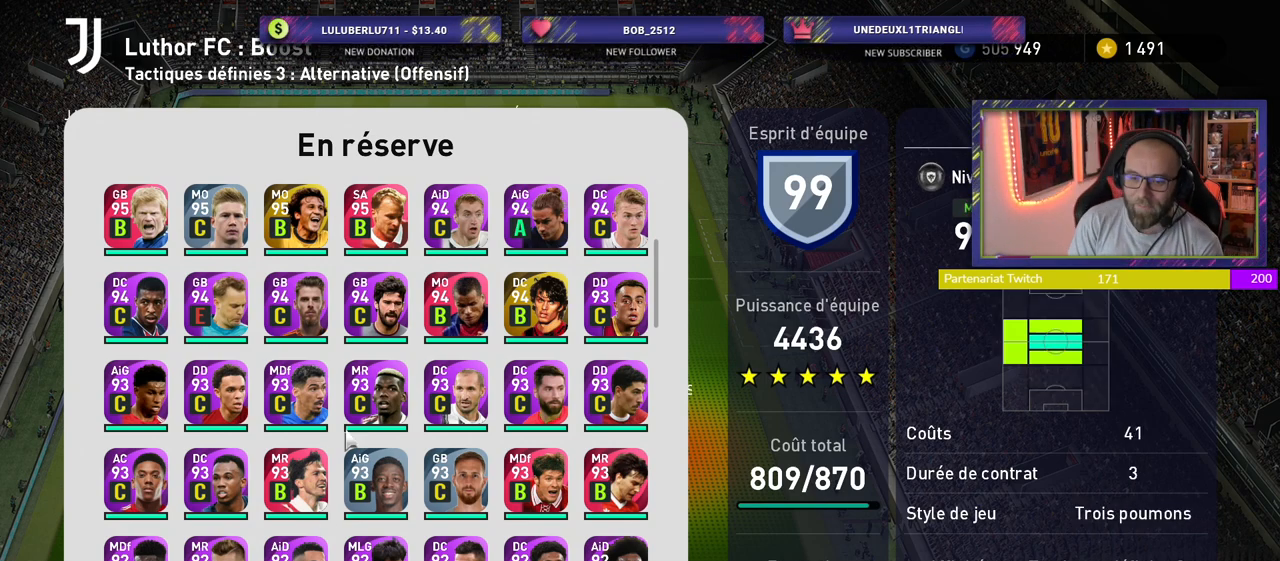
Gameplay with a controller (PlayStation layout); each line is a JSON object with the inputs held at the frame after it. "events" lists button and stick changes between this image and that frame as [ms after this image, input, new state], when the widget could be followed in between.
{"buttons": [], "left_stick": "center", "right_stick": "center", "events": [[340, "CROSS", "down"], [480, "CROSS", "up"]]}
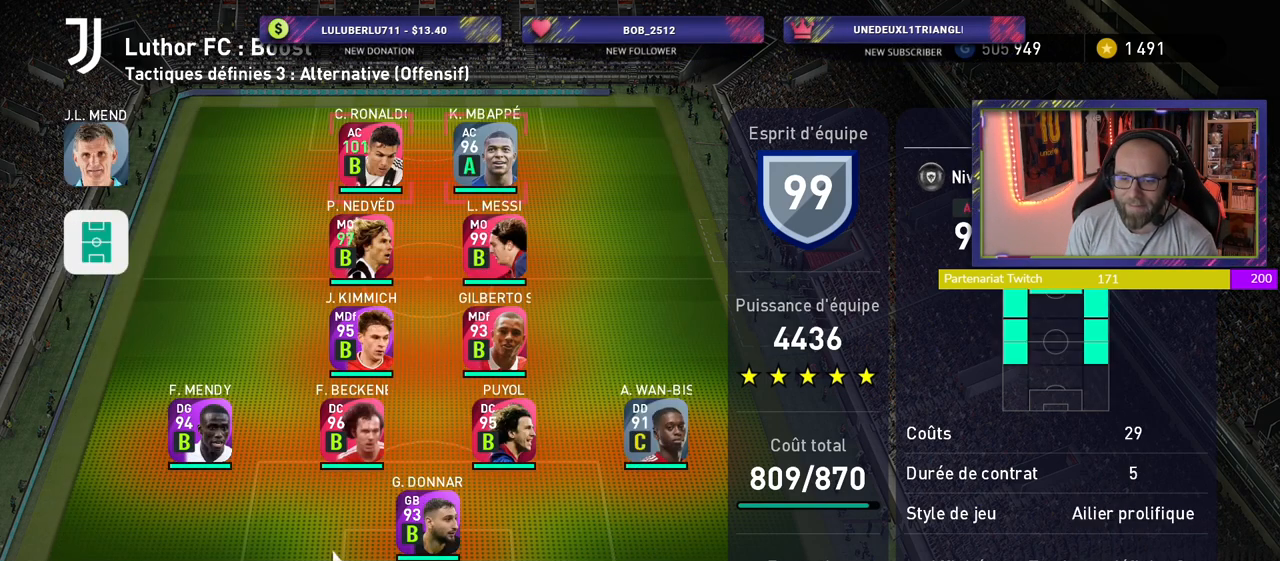
{"buttons": [], "left_stick": "center", "right_stick": "center", "events": []}
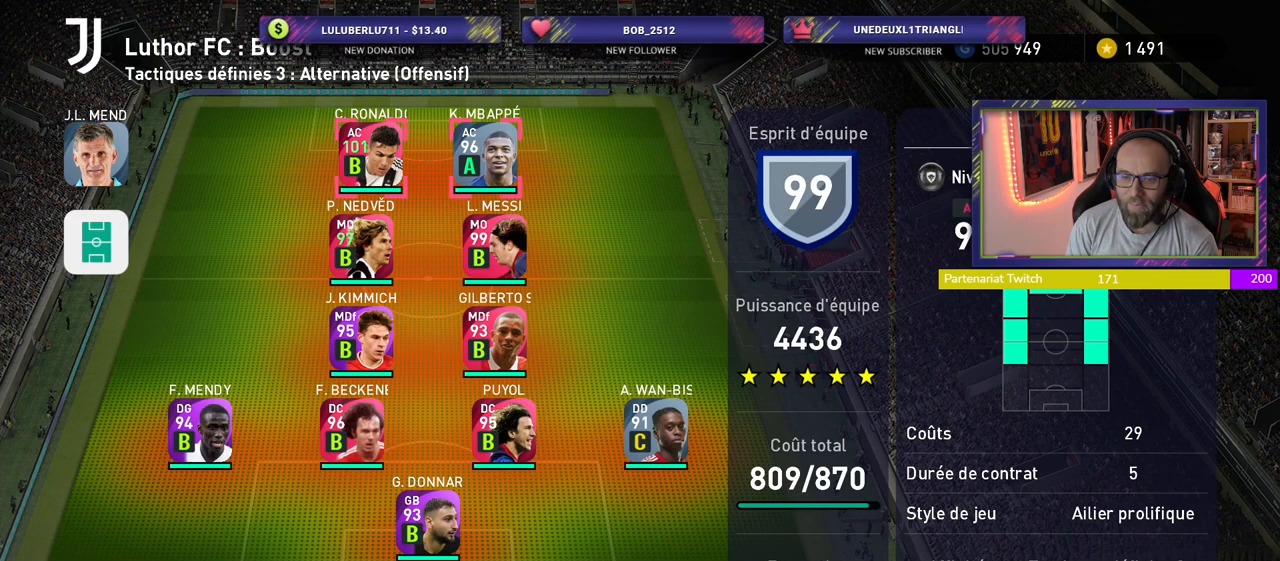
{"buttons": [], "left_stick": "center", "right_stick": "center", "events": []}
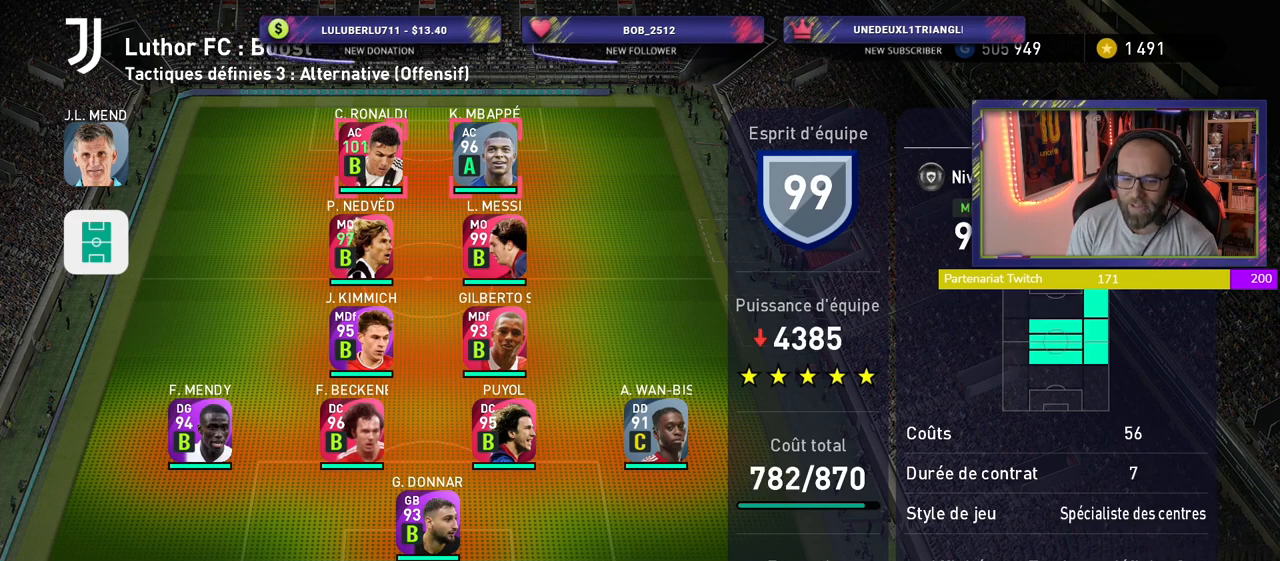
{"buttons": [], "left_stick": "center", "right_stick": "center", "events": []}
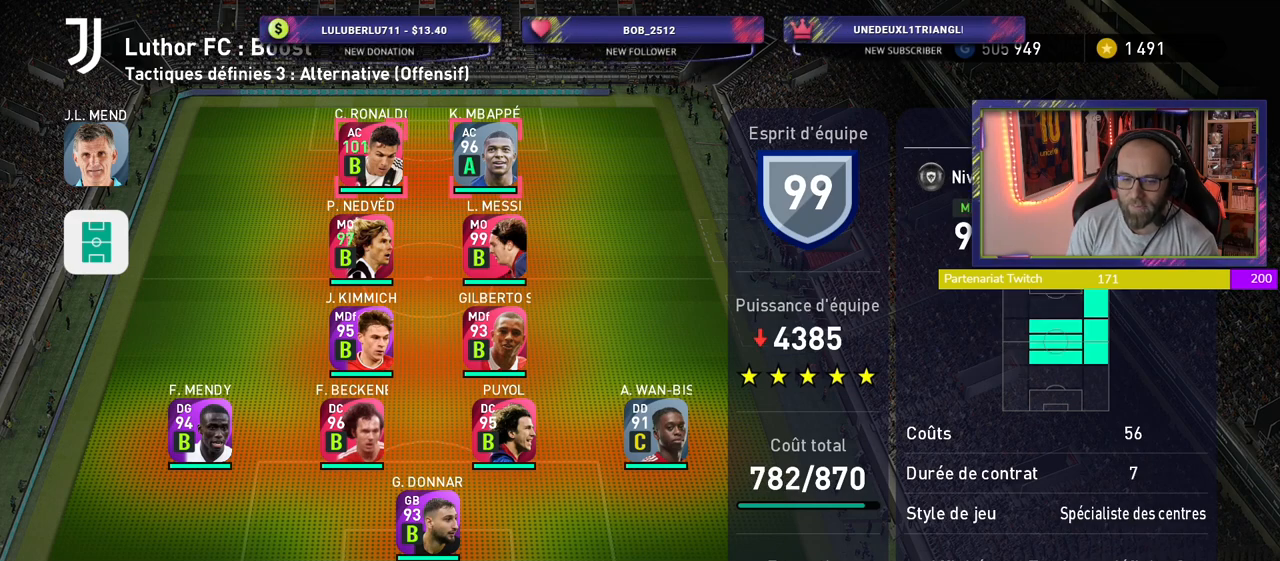
{"buttons": [], "left_stick": "center", "right_stick": "center", "events": [[260, "CROSS", "down"], [360, "CROSS", "up"]]}
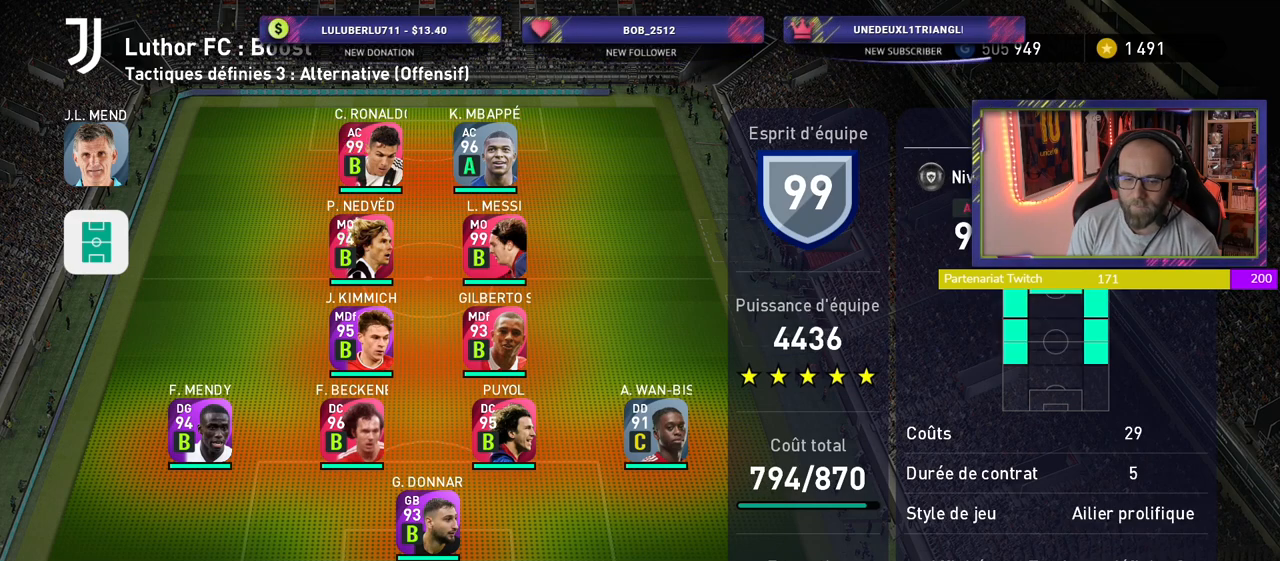
{"buttons": [], "left_stick": "center", "right_stick": "center", "events": [[360, "CROSS", "down"], [460, "CROSS", "up"]]}